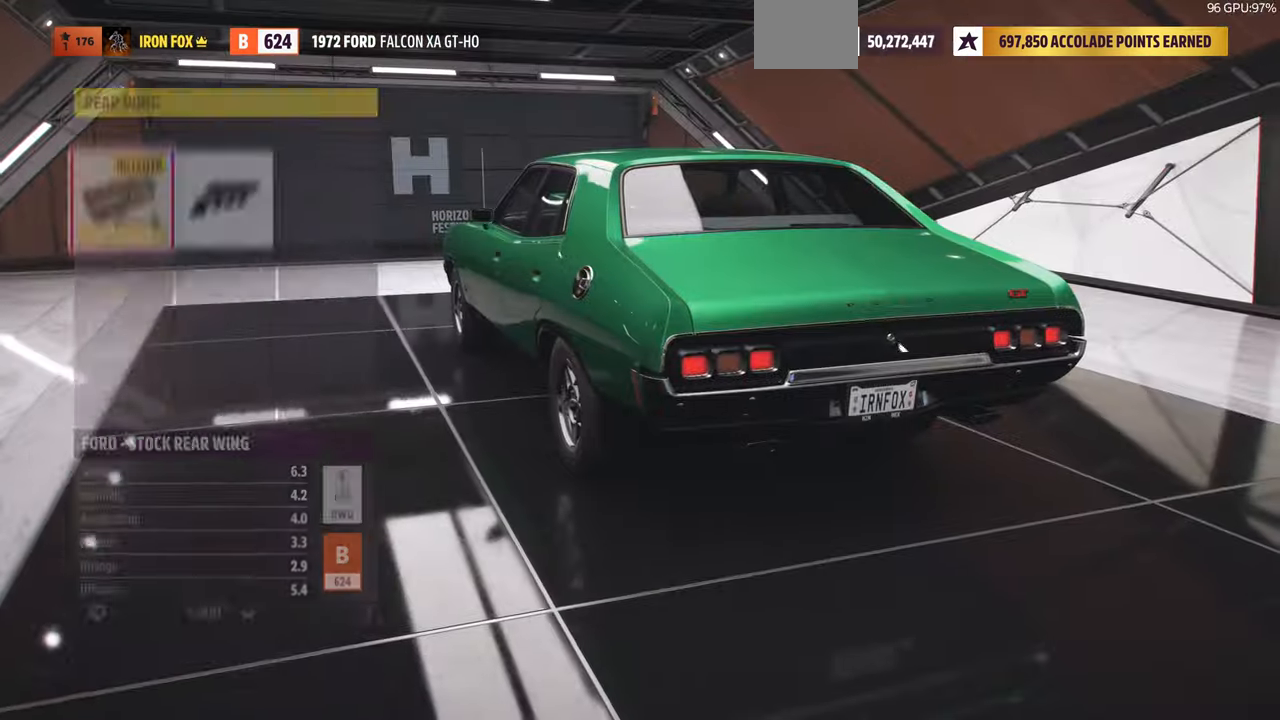
Gameplay with a controller (PlayStation layout); each line is a JSON object with the inputs held at the frame after it. "events" lists button and stick changes between this image and that frame as [ms after this image, input, new state], when the widget could be followed in between.
{"buttons": ["DPAD_RIGHT"], "left_stick": "center", "right_stick": "center", "events": [[367, "DPAD_RIGHT", "down"]]}
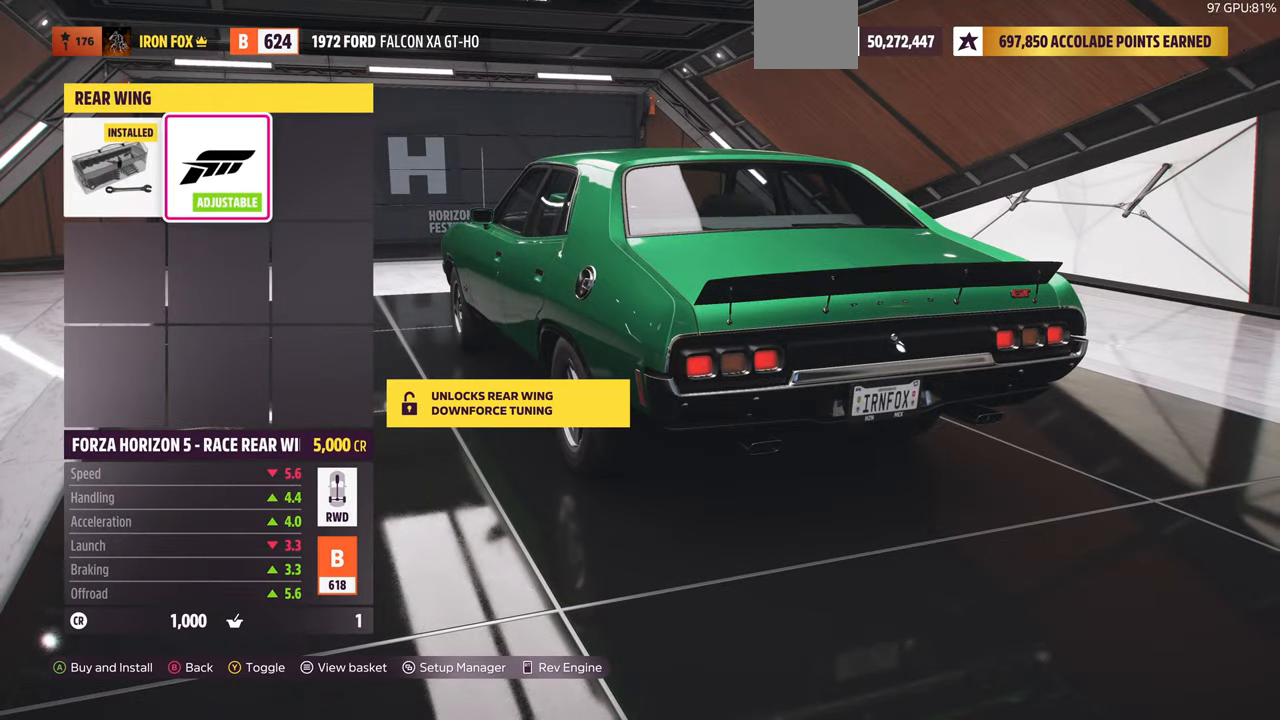
{"buttons": [], "left_stick": "center", "right_stick": "center", "events": [[34, "DPAD_RIGHT", "up"]]}
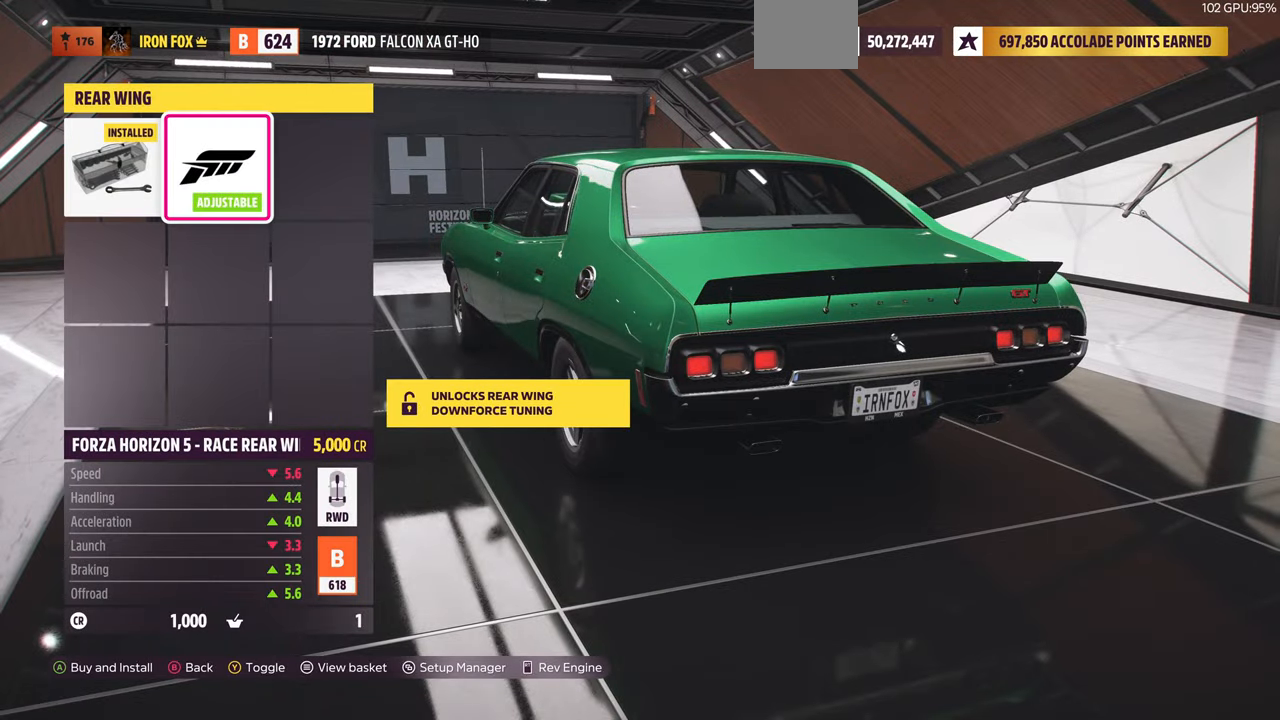
{"buttons": ["CROSS"], "left_stick": "center", "right_stick": "center", "events": [[134, "DPAD_LEFT", "down"], [267, "DPAD_LEFT", "up"], [367, "DPAD_RIGHT", "down"], [467, "DPAD_RIGHT", "up"], [500, "CROSS", "down"]]}
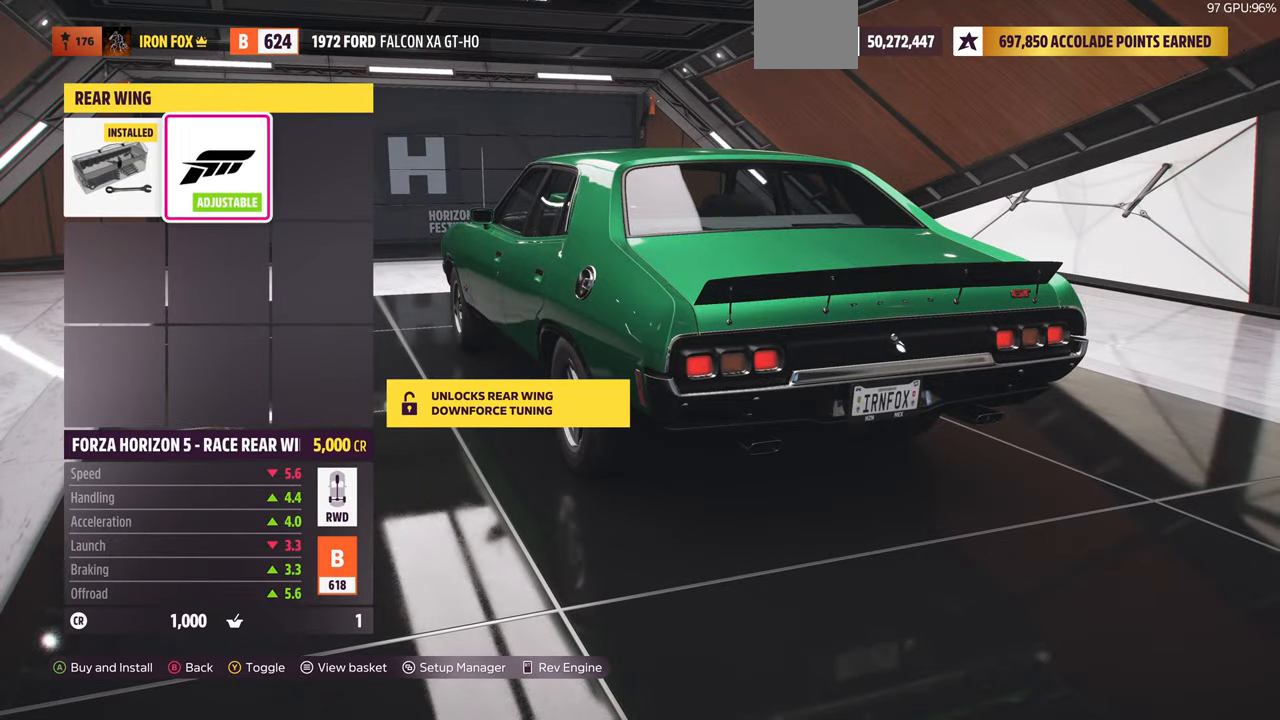
{"buttons": [], "left_stick": "center", "right_stick": "center", "events": [[100, "CROSS", "up"]]}
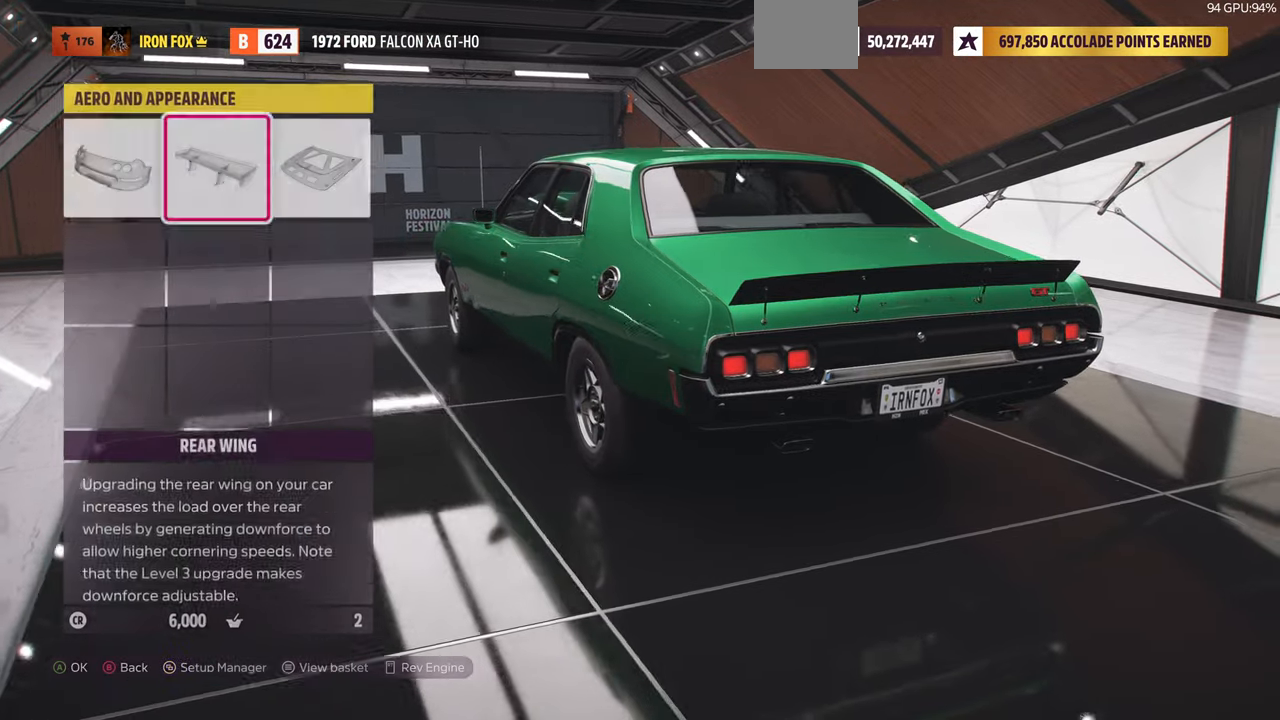
{"buttons": [], "left_stick": "center", "right_stick": "center", "events": [[34, "DPAD_LEFT", "down"], [134, "DPAD_LEFT", "up"], [234, "CROSS", "down"], [367, "CROSS", "up"]]}
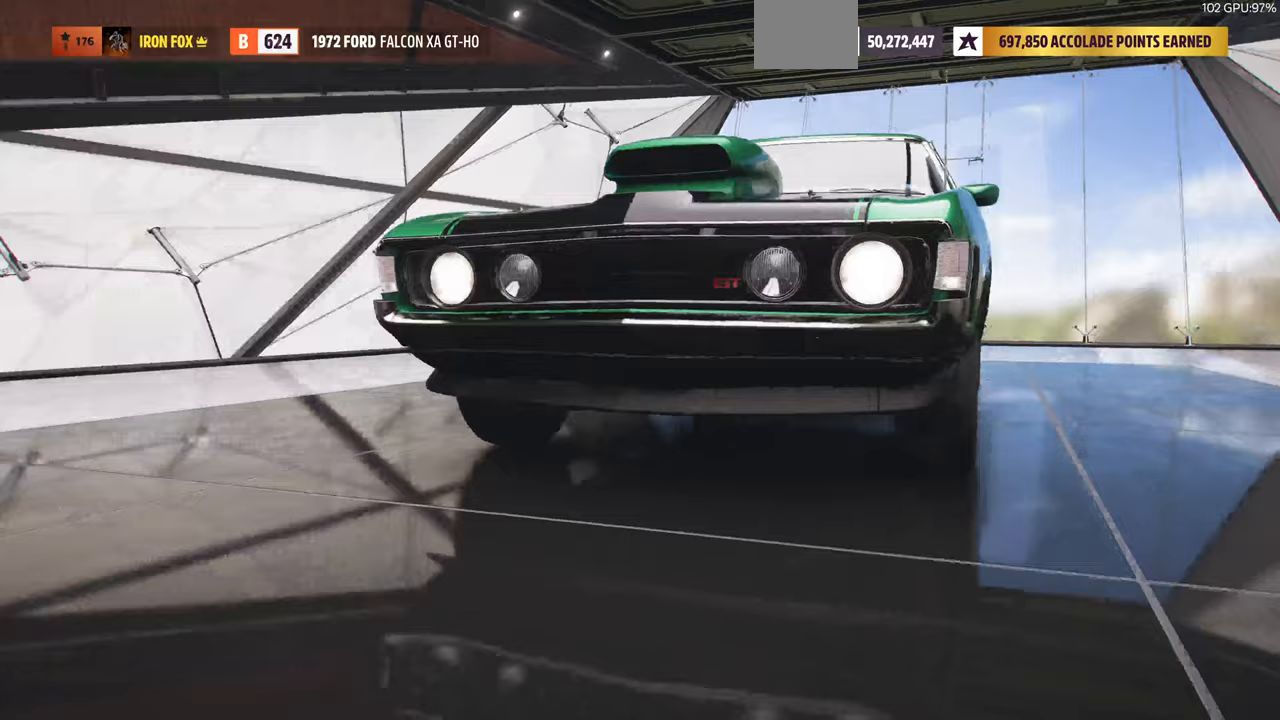
{"buttons": [], "left_stick": "center", "right_stick": "center", "events": []}
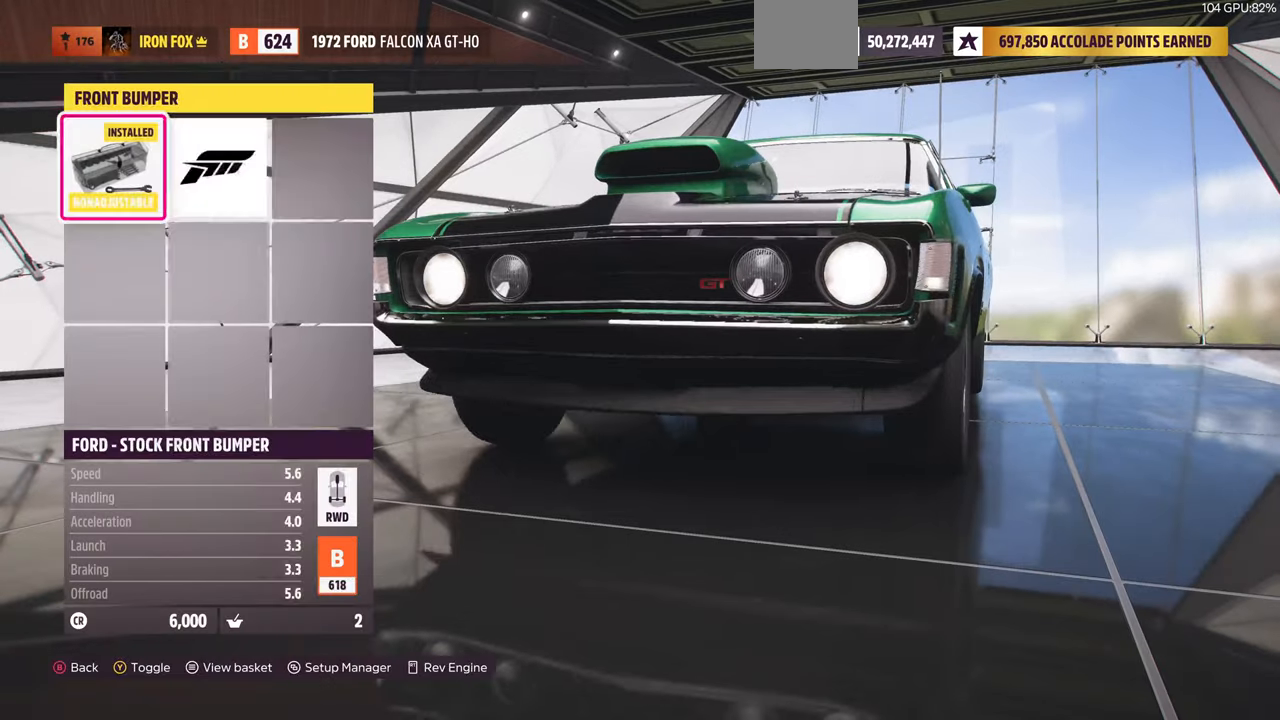
{"buttons": ["DPAD_LEFT"], "left_stick": "center", "right_stick": "center", "events": [[33, "DPAD_RIGHT", "down"], [200, "DPAD_RIGHT", "up"], [500, "DPAD_LEFT", "down"]]}
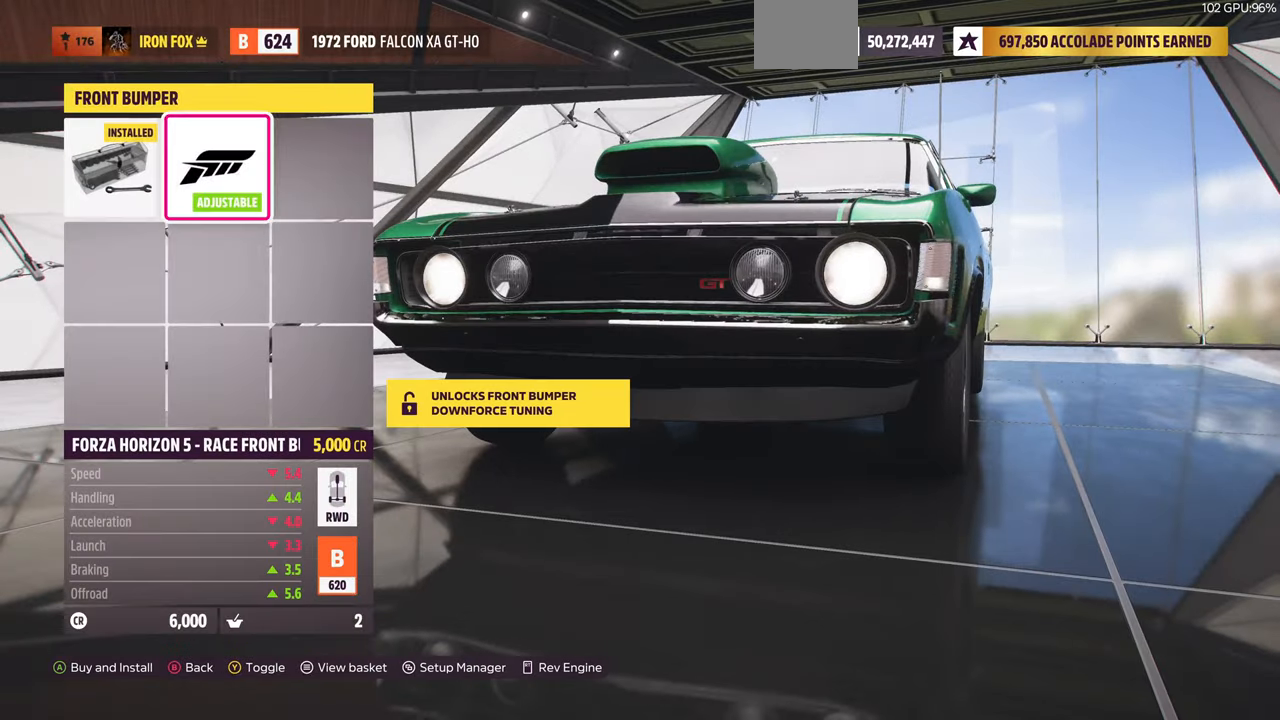
{"buttons": ["CROSS"], "left_stick": "center", "right_stick": "center", "events": [[100, "DPAD_LEFT", "up"], [233, "DPAD_RIGHT", "down"], [367, "DPAD_RIGHT", "up"], [433, "CROSS", "down"]]}
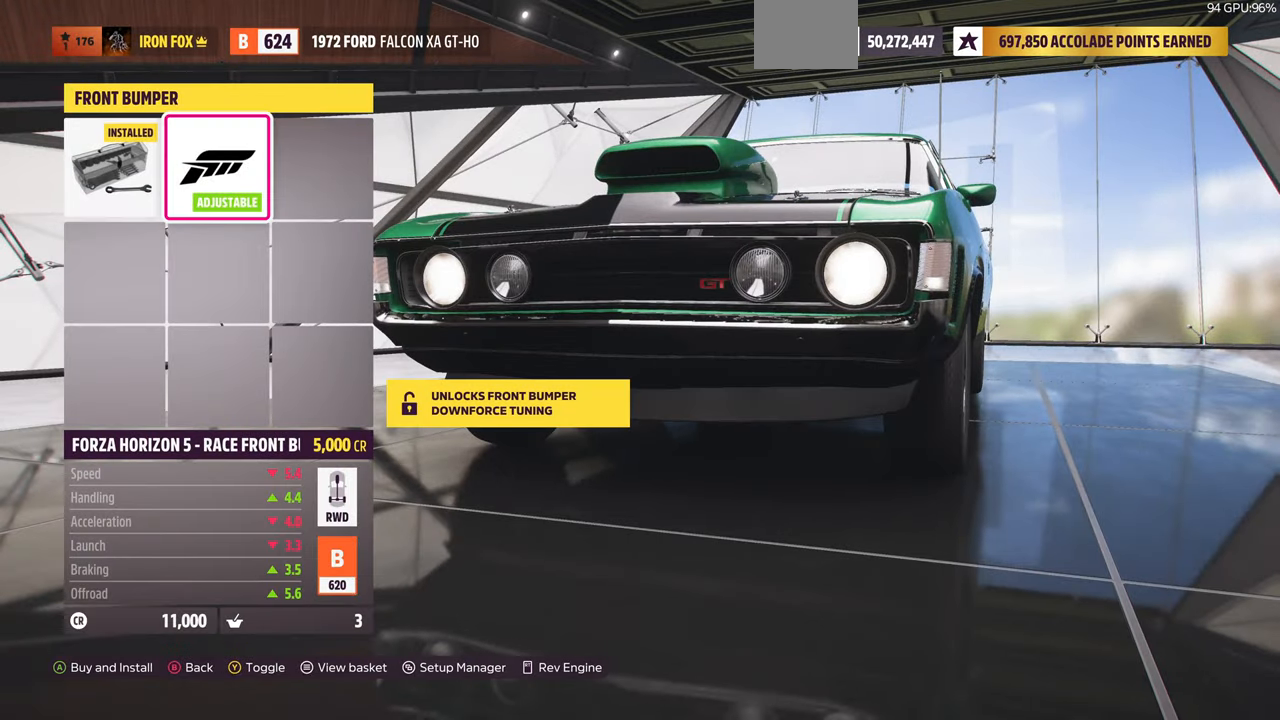
{"buttons": ["CIRCLE"], "left_stick": "center", "right_stick": "center", "events": [[33, "CROSS", "up"], [400, "CIRCLE", "down"]]}
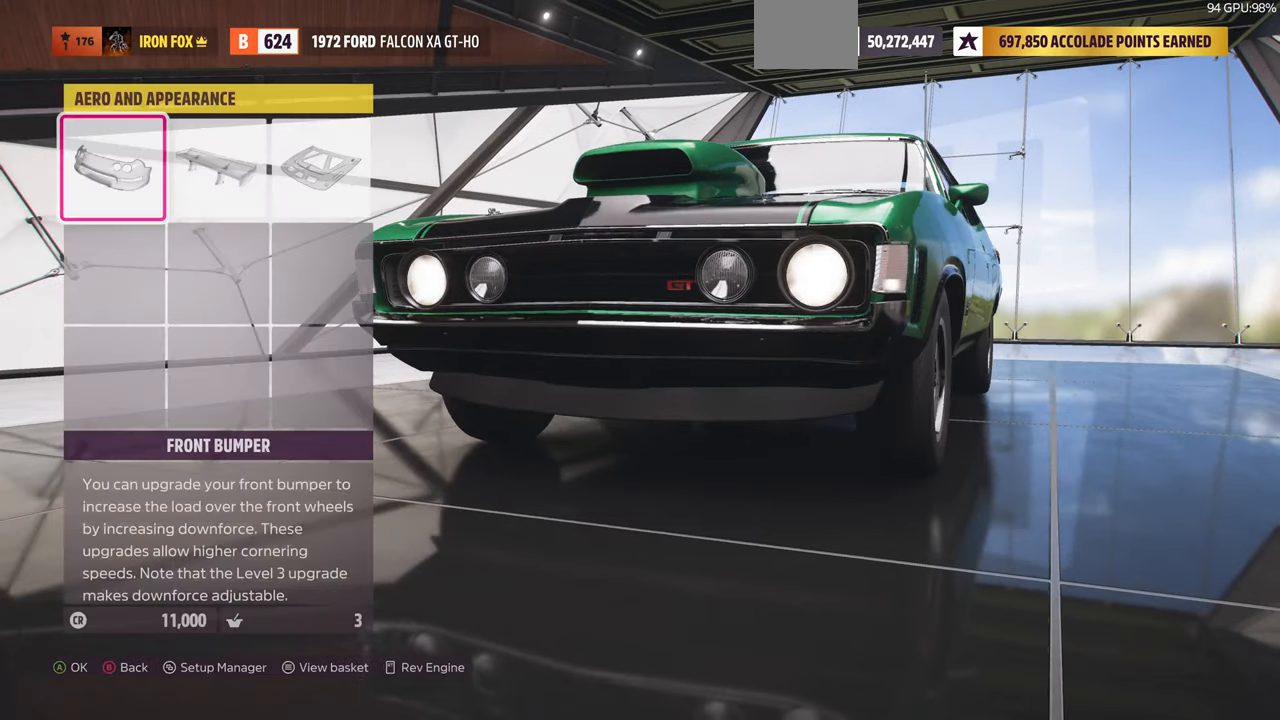
{"buttons": [], "left_stick": "center", "right_stick": "center", "events": [[33, "CIRCLE", "up"]]}
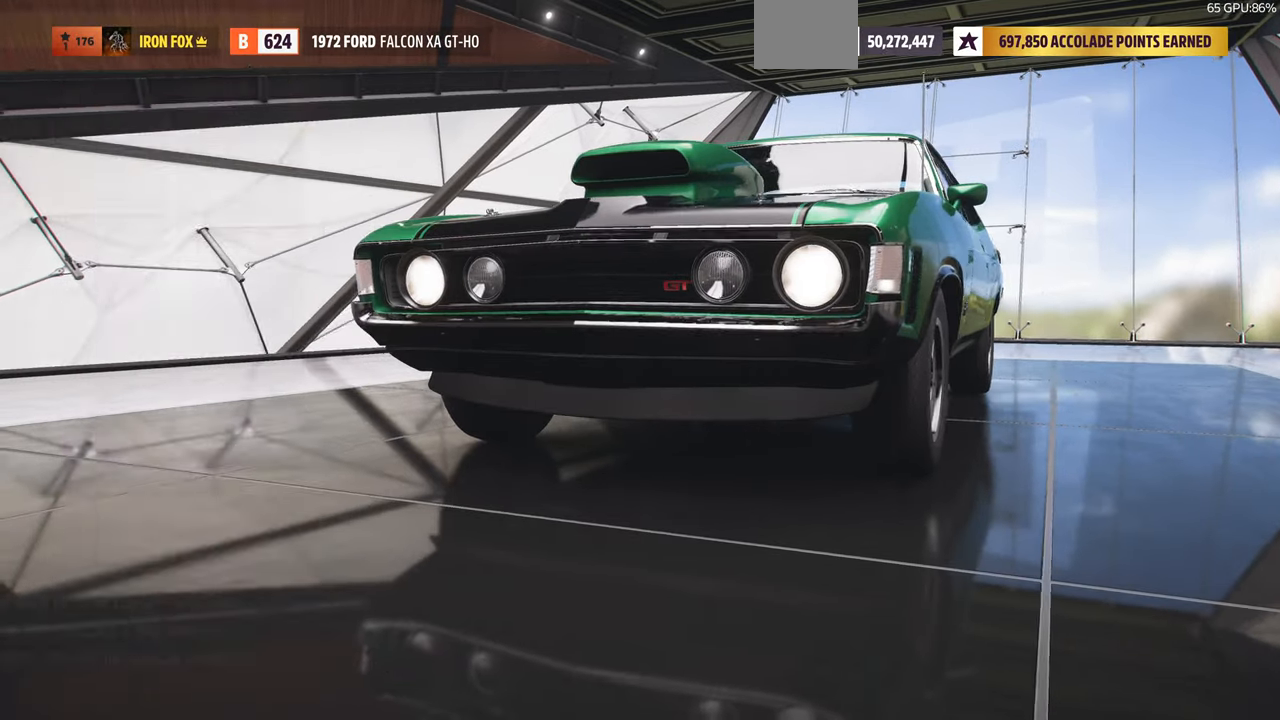
{"buttons": [], "left_stick": "center", "right_stick": "center"}
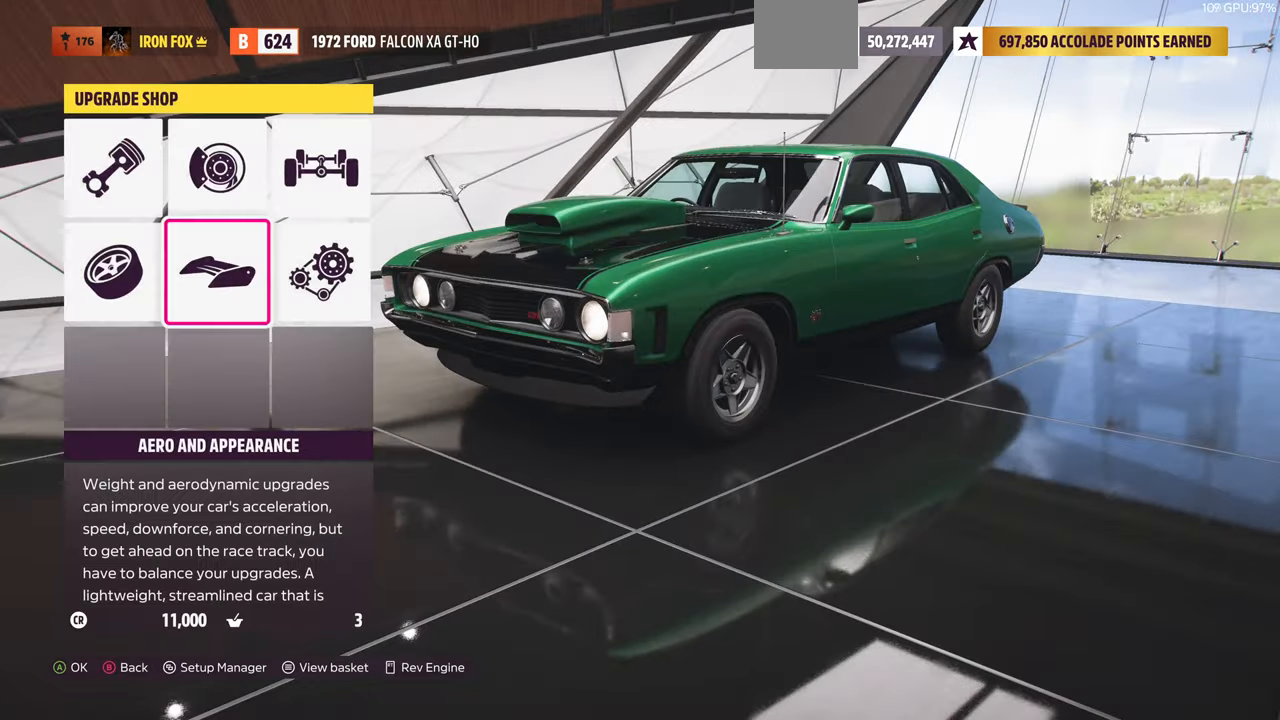
{"buttons": [], "left_stick": "center", "right_stick": "center"}